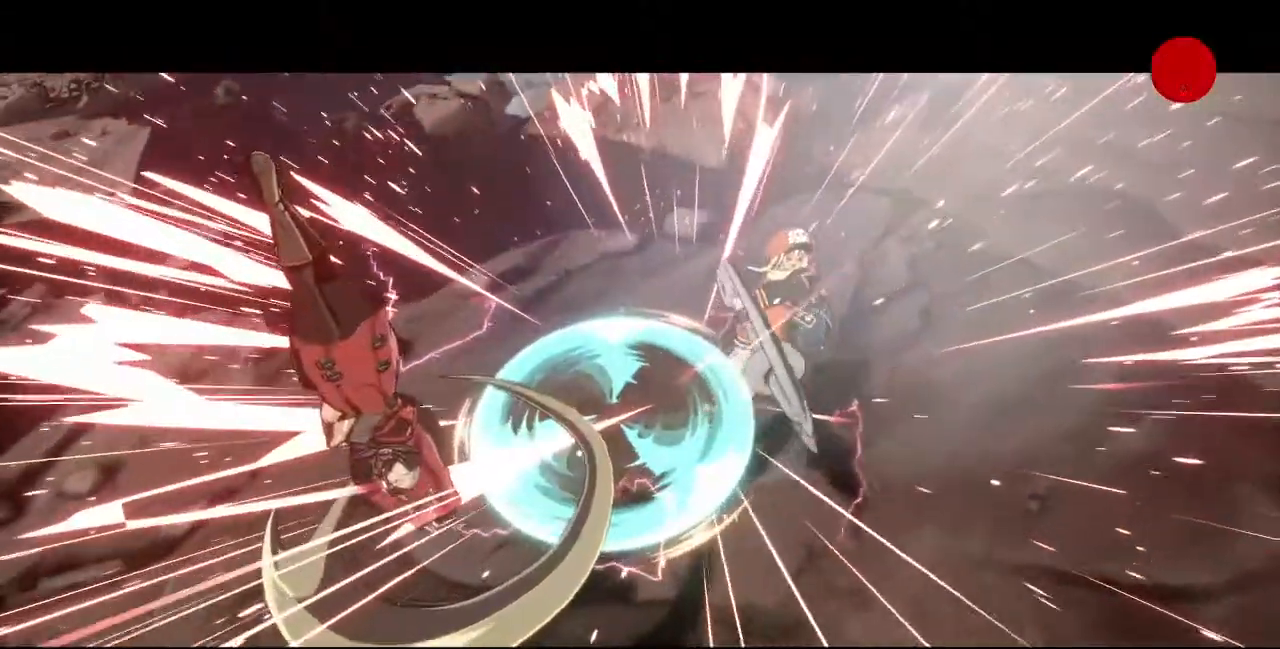
Gameplay with a controller (arcade stick); each line is a JSON object with the inputs held at the frame after it. "events" lists button and stick changes between this image and that frame as [ms after this image, input, new state], when the widget could be followed in between. Not read: L3 R3 SELECT START.
{"buttons": [], "events": []}
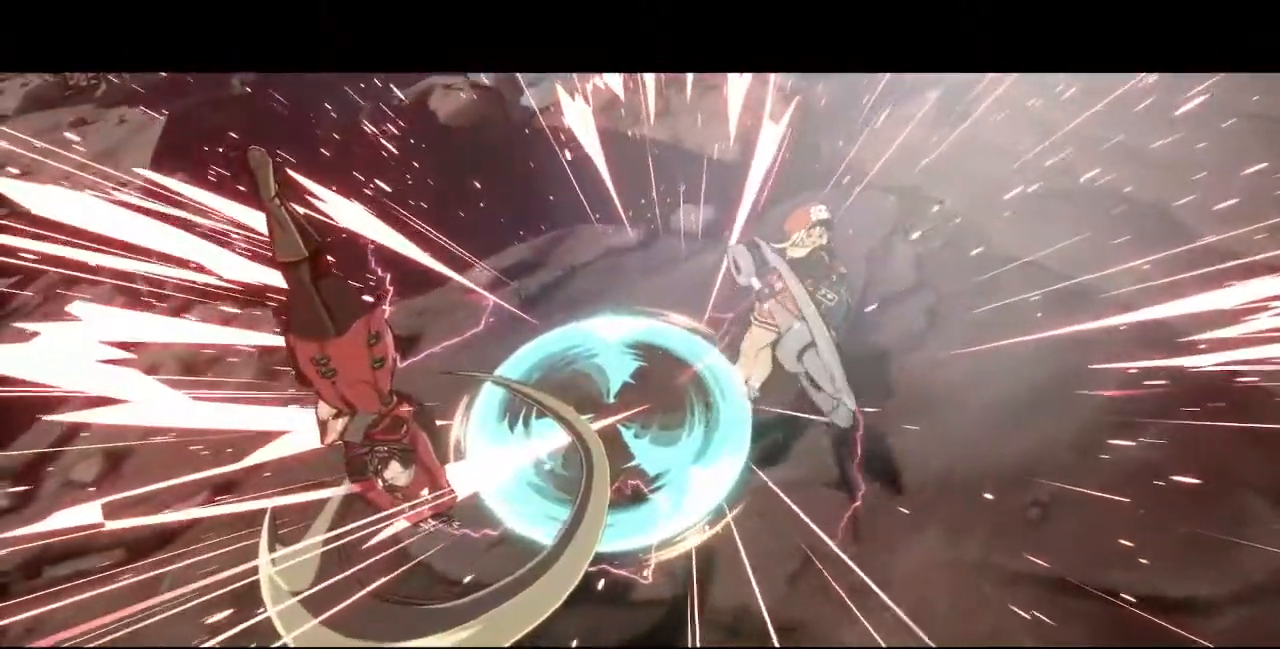
{"buttons": [], "events": [[320, "CROSS", "down"], [440, "CROSS", "up"]]}
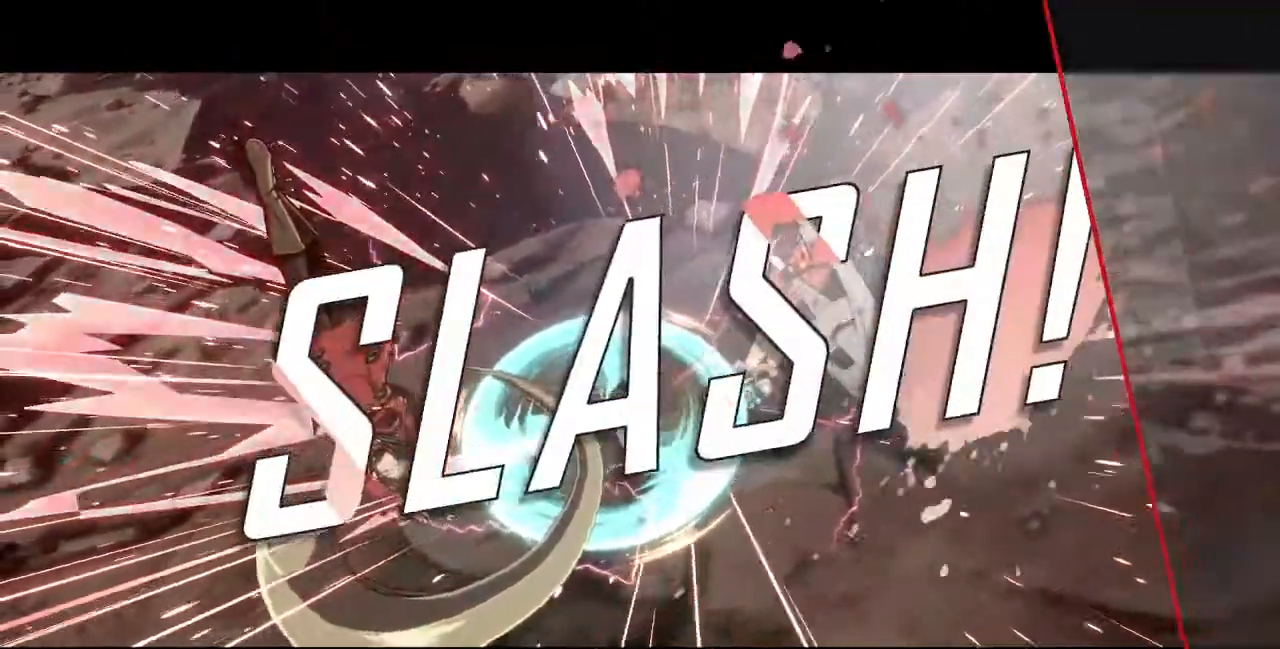
{"buttons": [], "events": []}
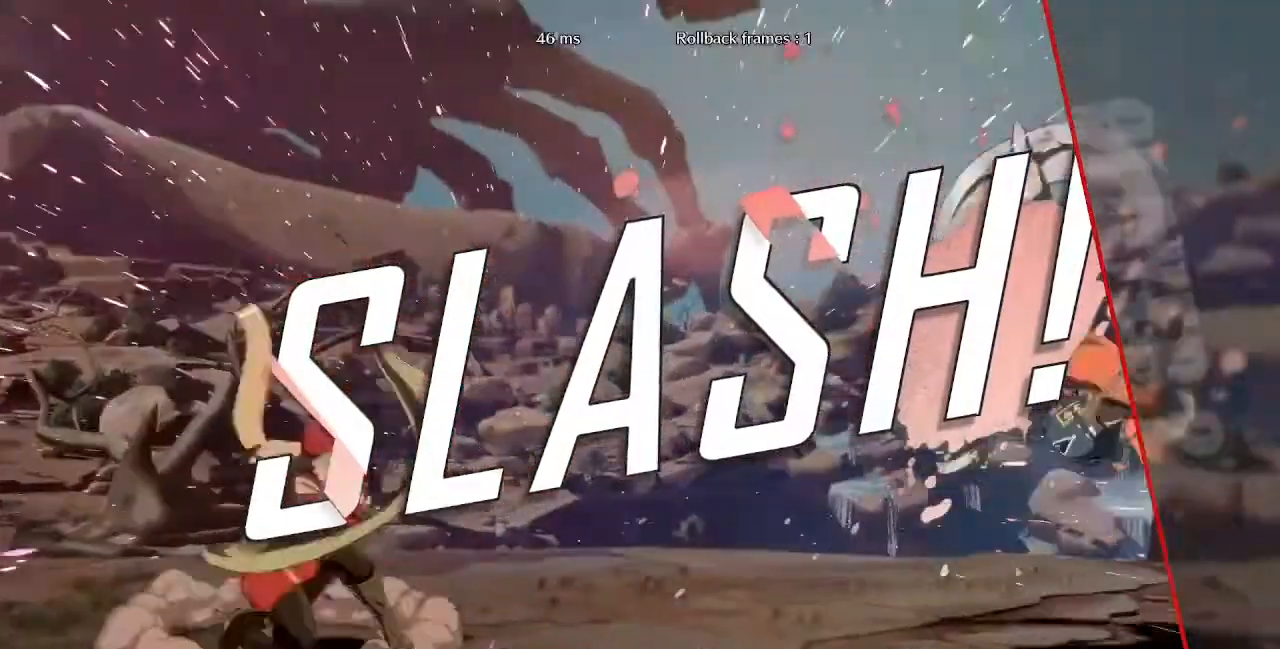
{"buttons": [], "events": [[80, "CROSS", "down"], [240, "CROSS", "up"]]}
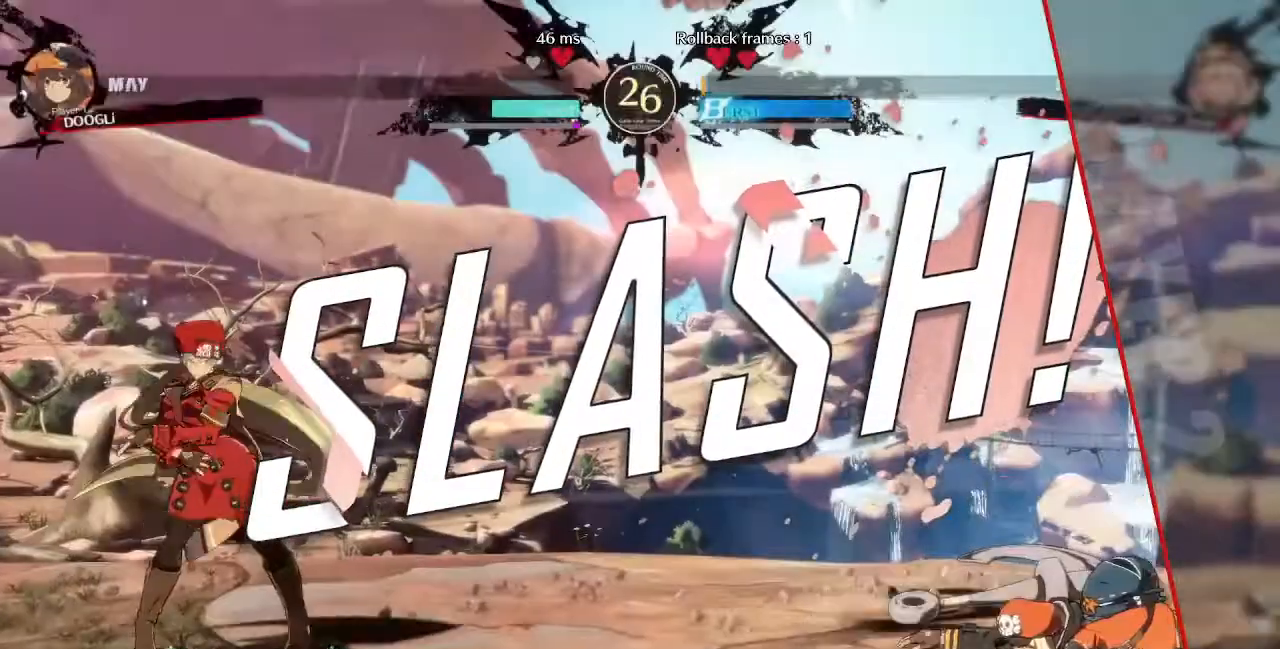
{"buttons": [], "events": []}
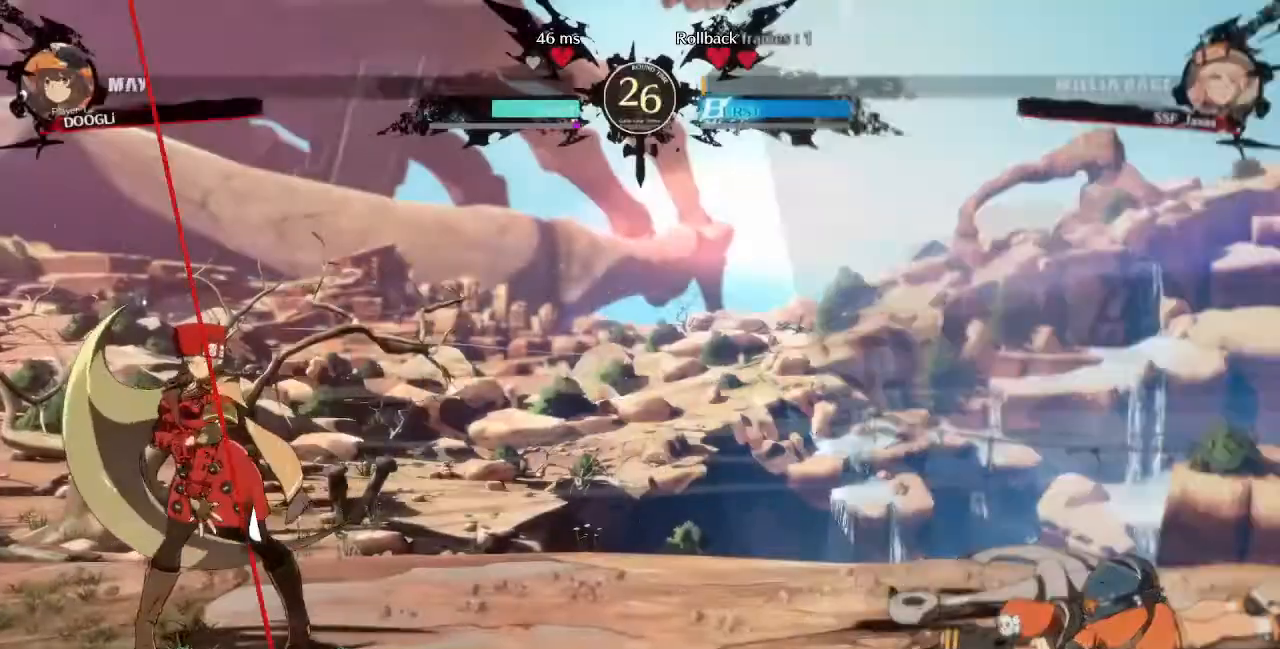
{"buttons": [], "events": [[240, "CROSS", "down"], [360, "CROSS", "up"]]}
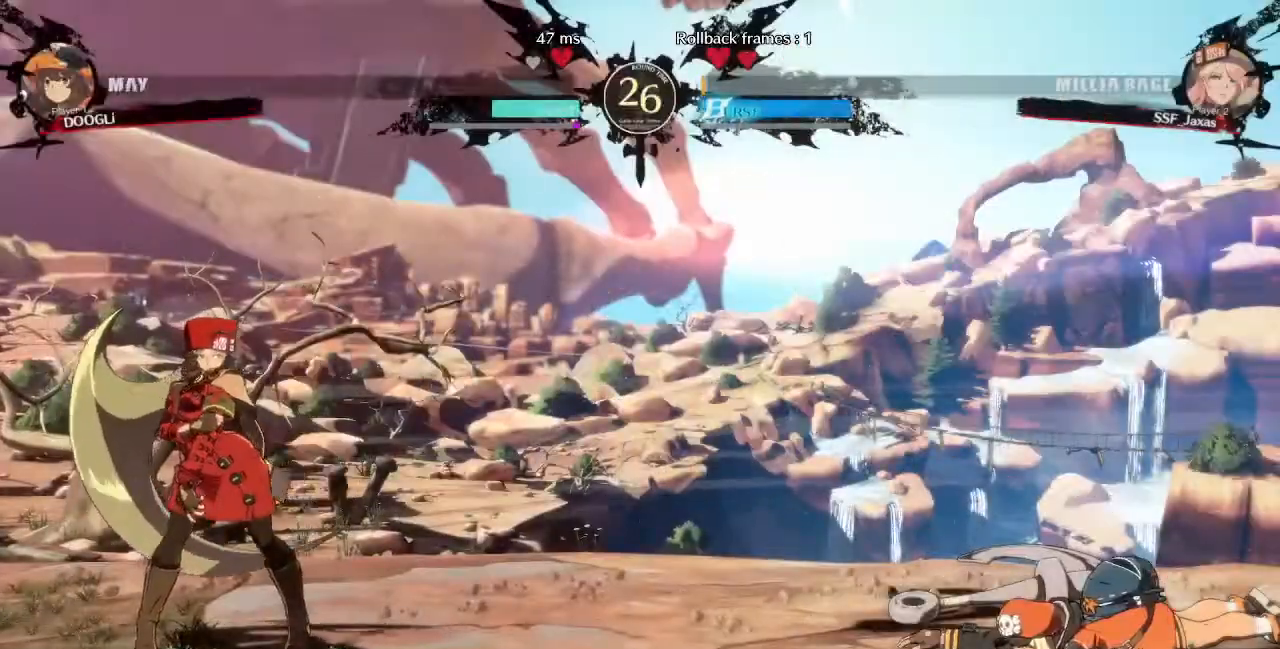
{"buttons": [], "events": [[240, "CROSS", "down"], [360, "CROSS", "up"]]}
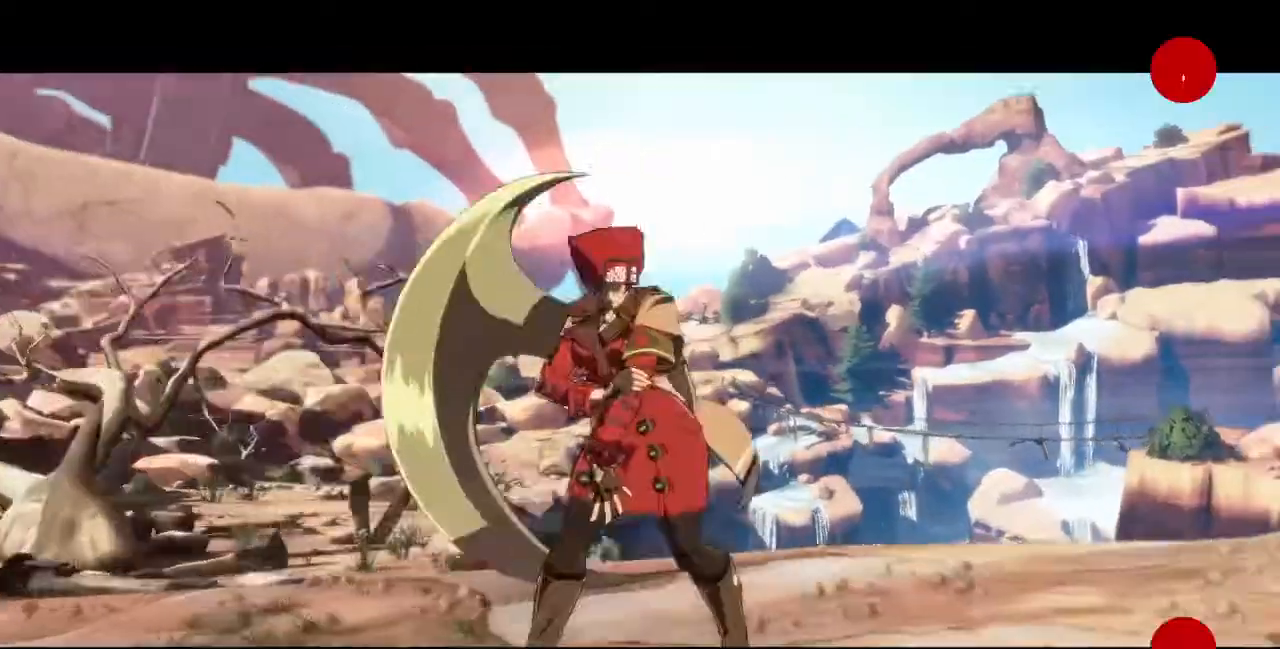
{"buttons": [], "events": [[240, "CROSS", "down"], [360, "CROSS", "up"], [400, "CROSS", "down"], [520, "CROSS", "up"]]}
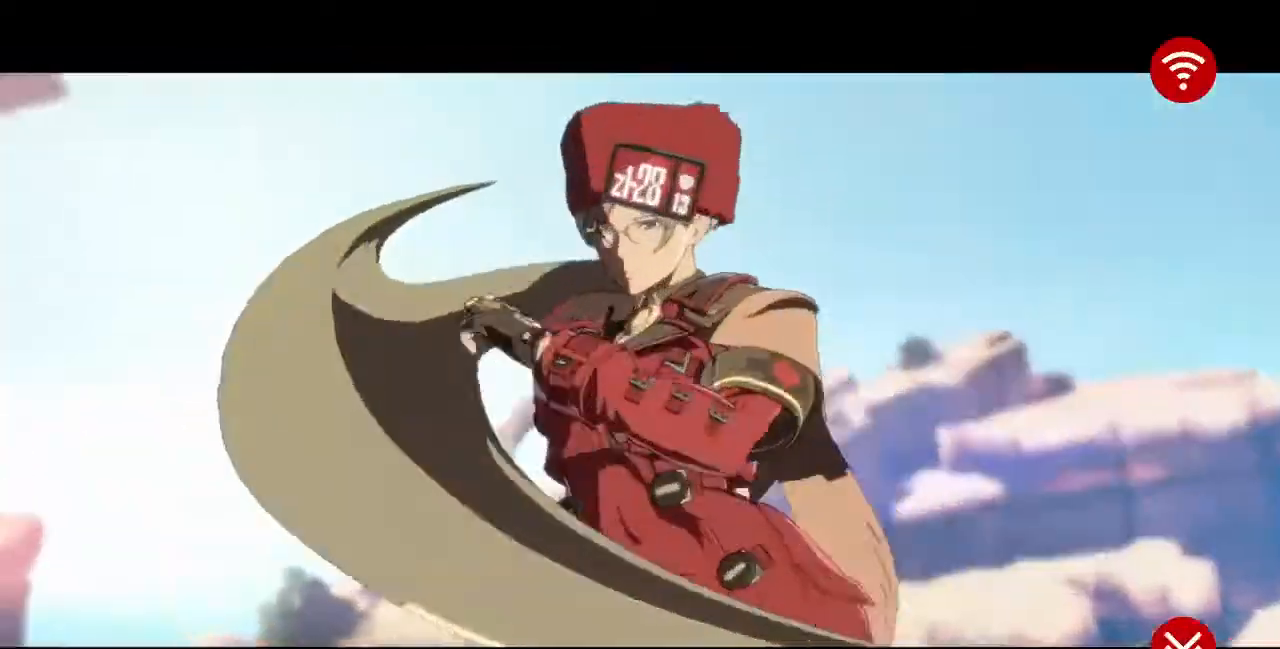
{"buttons": ["CROSS"], "events": [[120, "CROSS", "down"], [200, "CROSS", "up"], [240, "CROSS", "down"], [320, "CROSS", "up"], [440, "CROSS", "down"]]}
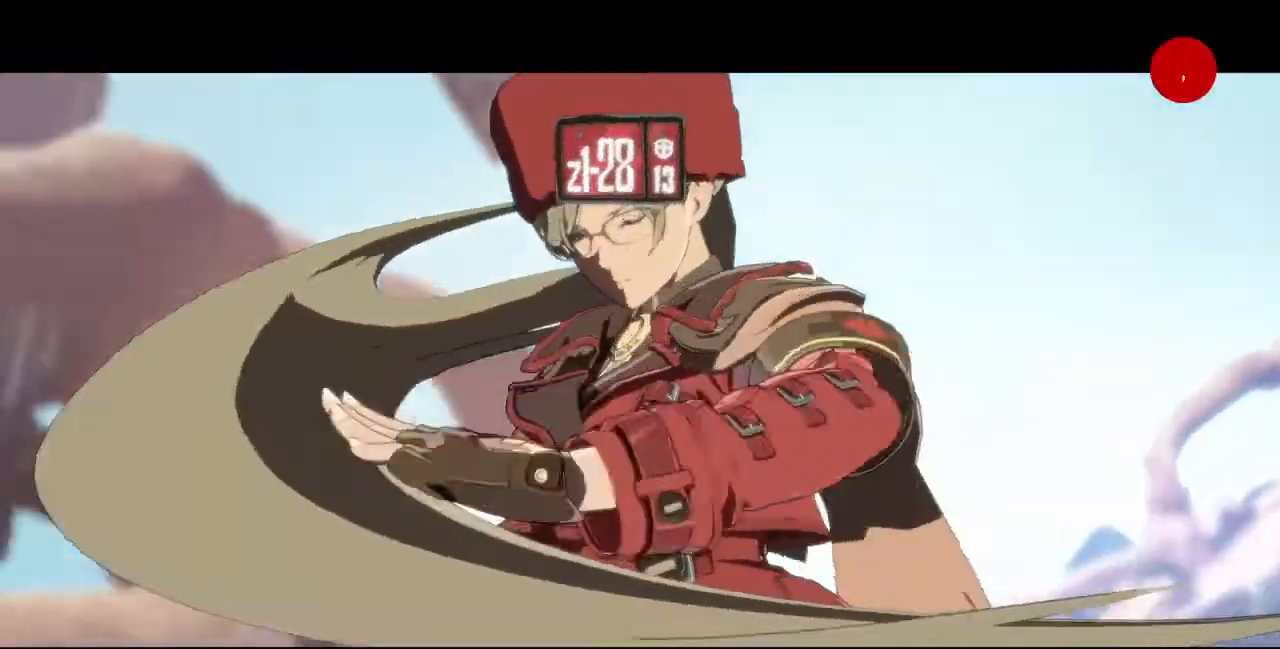
{"buttons": ["CROSS"], "events": [[200, "CROSS", "up"], [240, "CROSS", "down"], [280, "CROSS", "up"], [360, "CROSS", "down"], [480, "CROSS", "up"], [520, "CROSS", "down"]]}
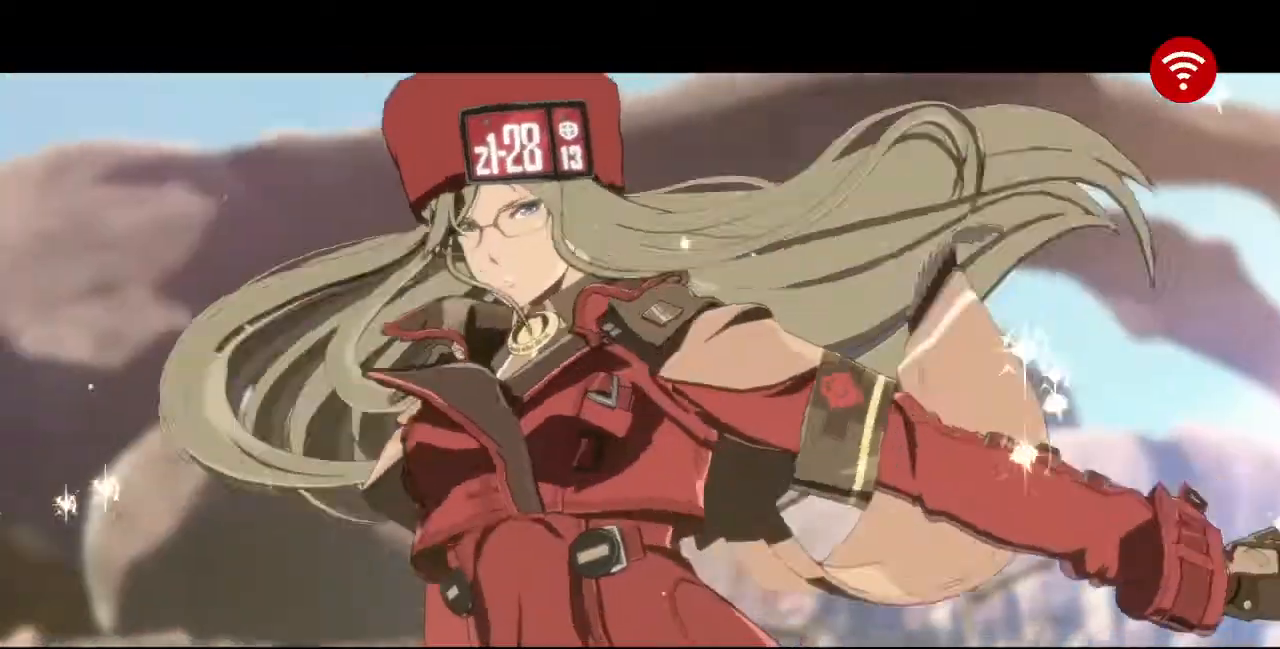
{"buttons": [], "events": [[40, "CROSS", "up"], [120, "CROSS", "down"], [160, "CROSS", "up"], [360, "CROSS", "down"], [440, "CROSS", "up"]]}
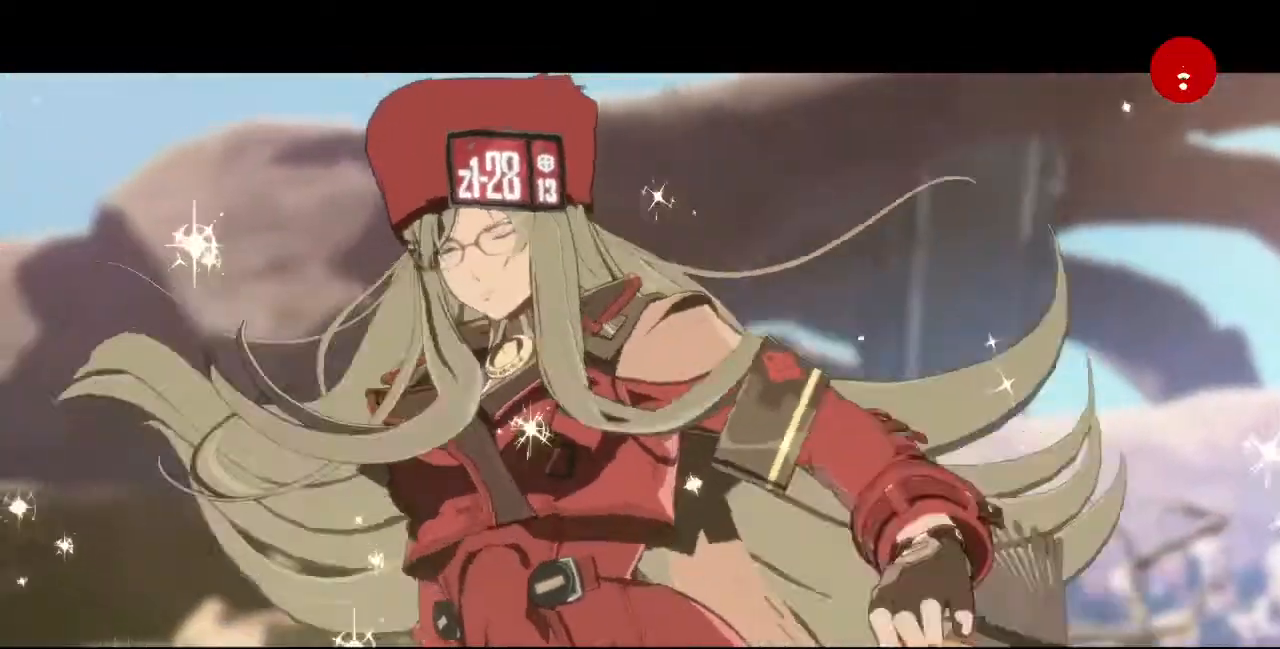
{"buttons": ["CROSS"], "events": [[480, "CROSS", "down"]]}
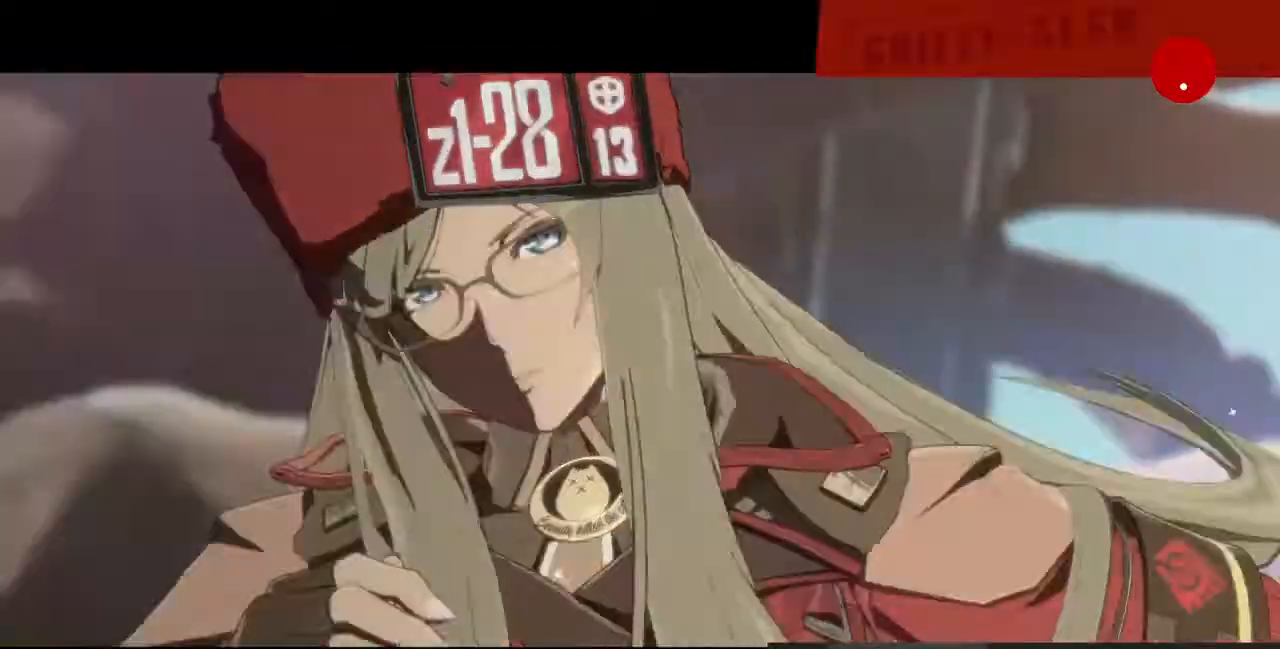
{"buttons": [], "events": [[80, "CROSS", "up"], [320, "CROSS", "down"], [480, "CROSS", "up"]]}
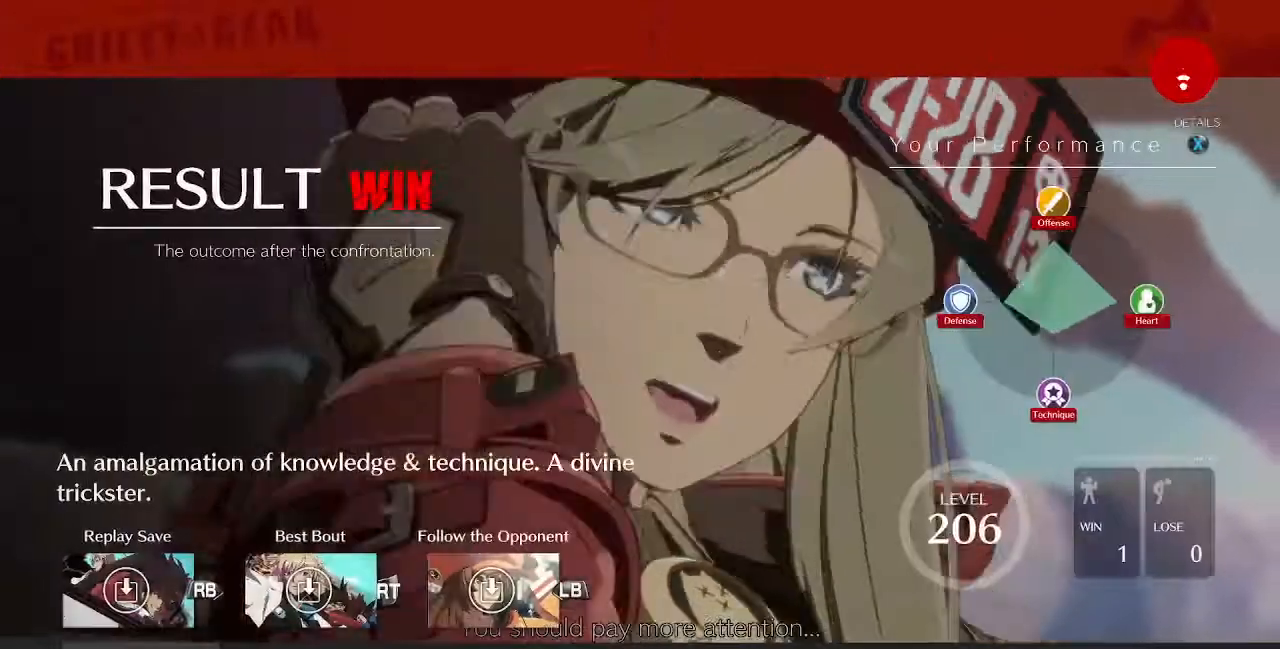
{"buttons": [], "events": [[360, "CROSS", "down"], [480, "CROSS", "up"]]}
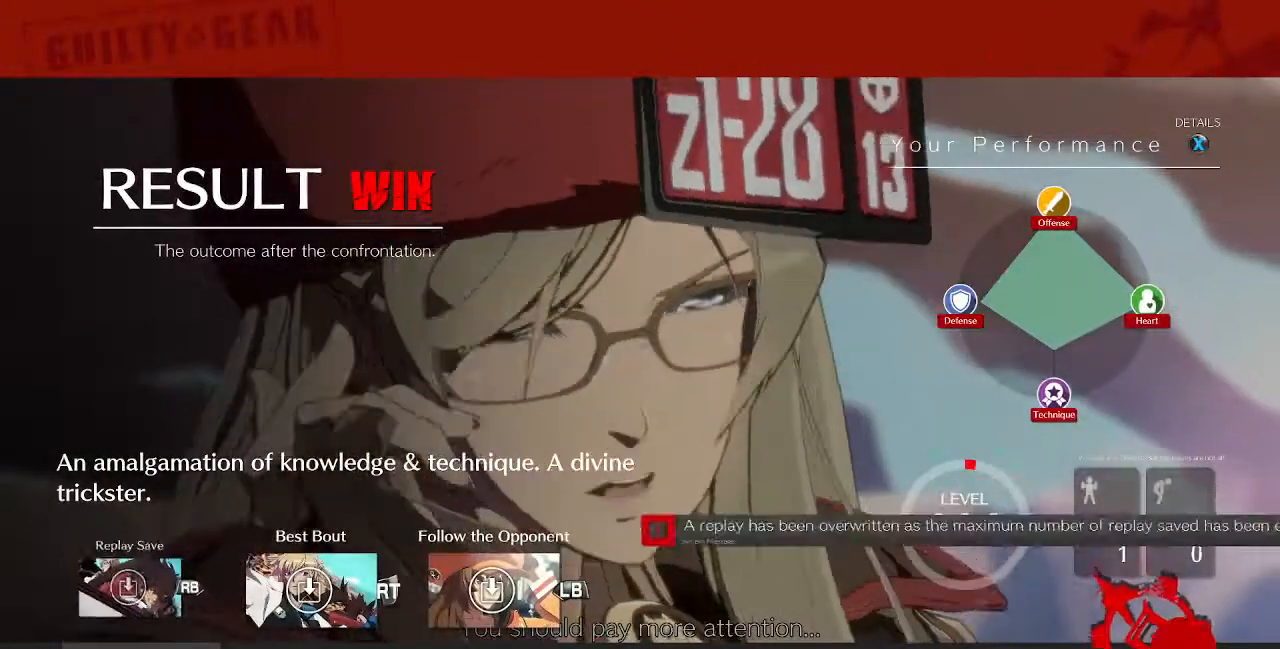
{"buttons": ["CROSS"], "events": [[40, "CROSS", "down"]]}
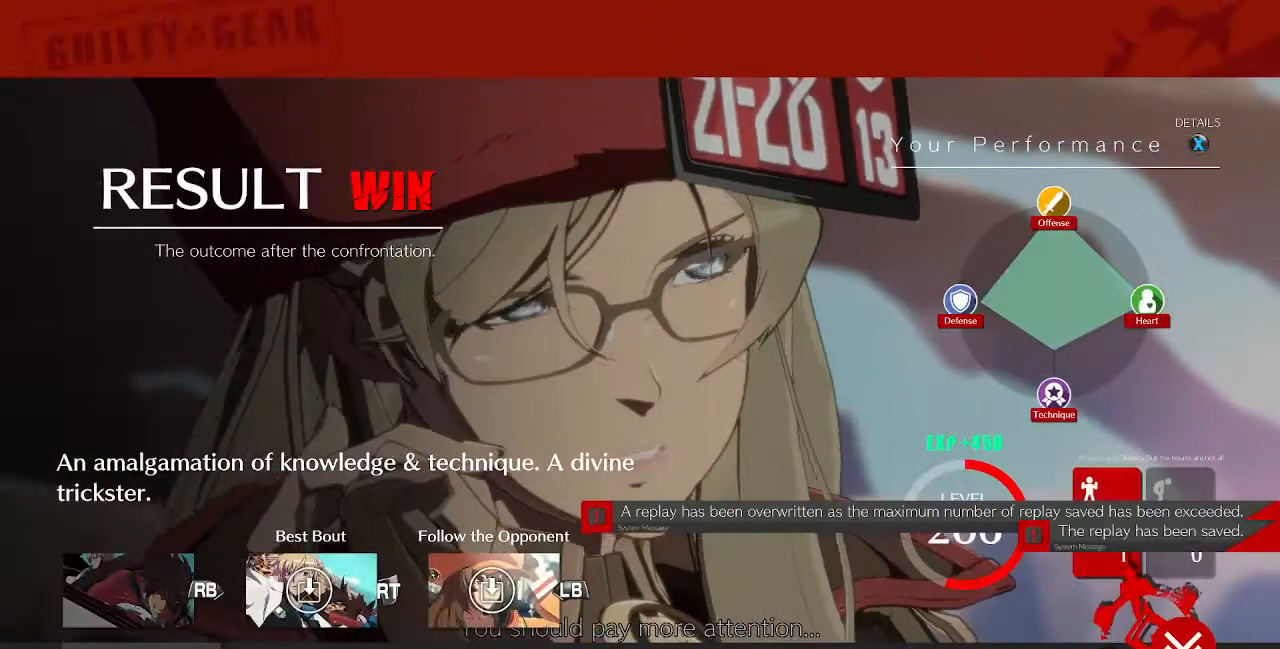
{"buttons": [], "events": [[200, "CROSS", "up"], [240, "CROSS", "down"], [280, "CROSS", "up"], [320, "CROSS", "down"], [520, "CROSS", "up"]]}
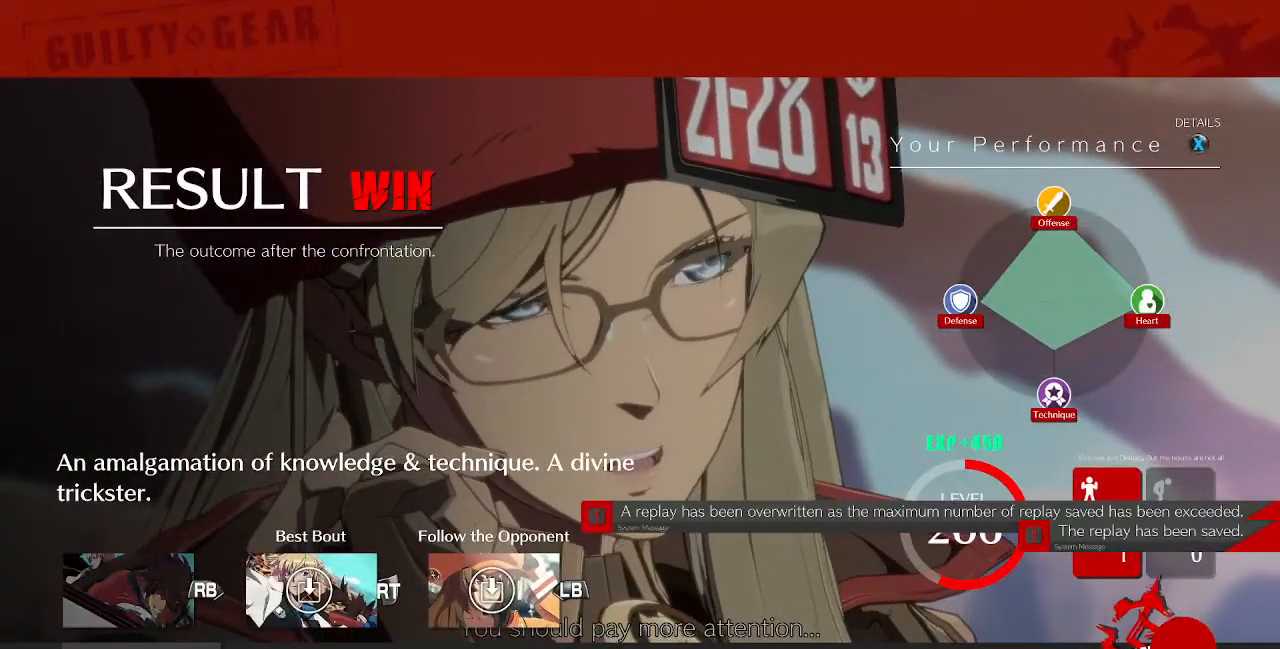
{"buttons": [], "events": [[40, "CROSS", "down"], [480, "CROSS", "up"]]}
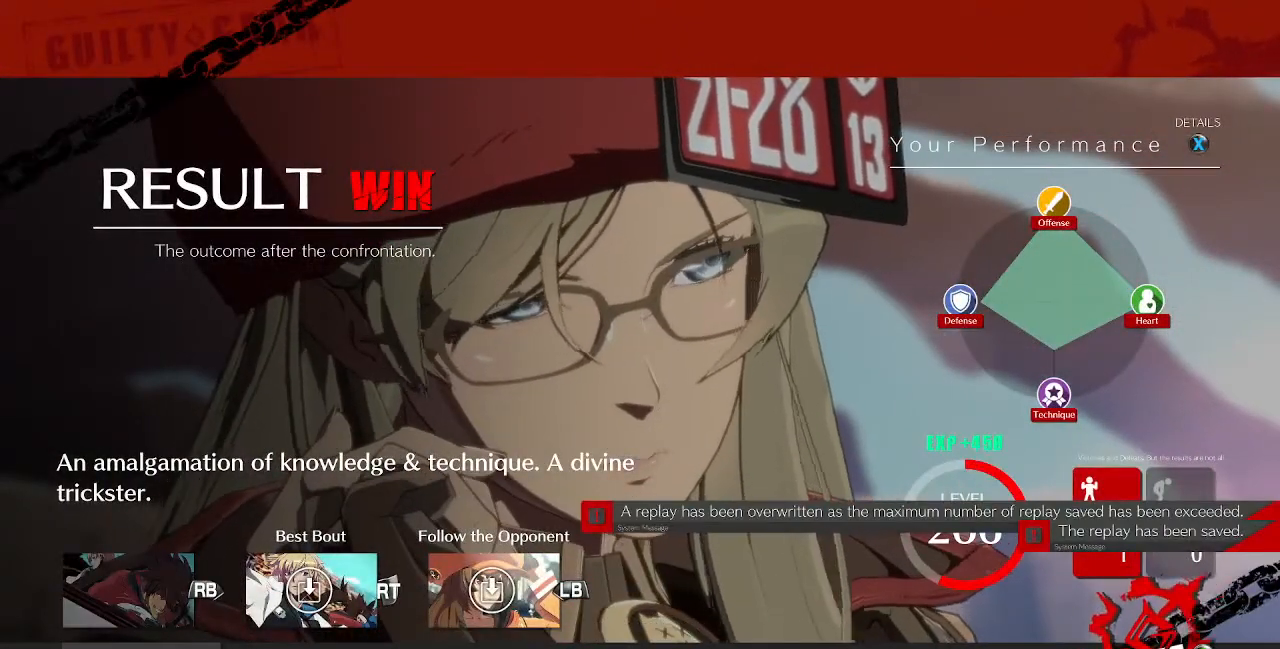
{"buttons": ["CROSS"], "events": [[40, "CROSS", "down"], [320, "CROSS", "up"], [360, "CROSS", "down"], [440, "CROSS", "up"], [480, "CROSS", "down"]]}
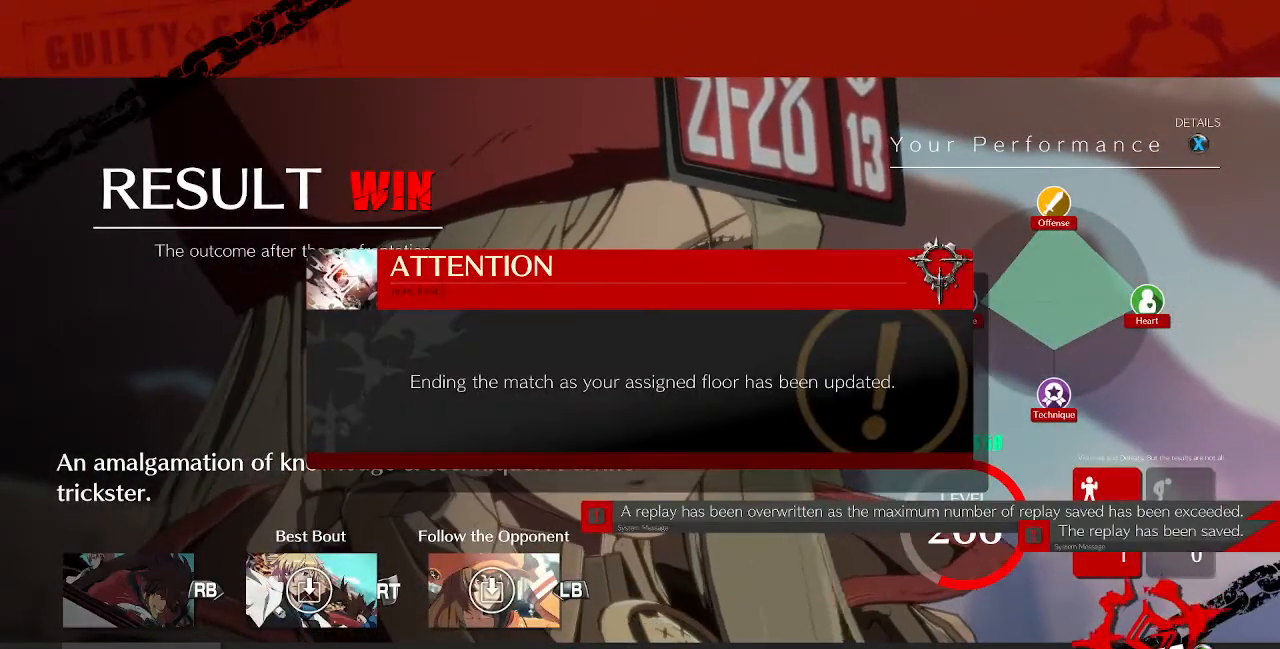
{"buttons": ["CROSS"], "events": [[80, "CROSS", "up"], [160, "CROSS", "down"], [360, "CROSS", "up"], [400, "CROSS", "down"]]}
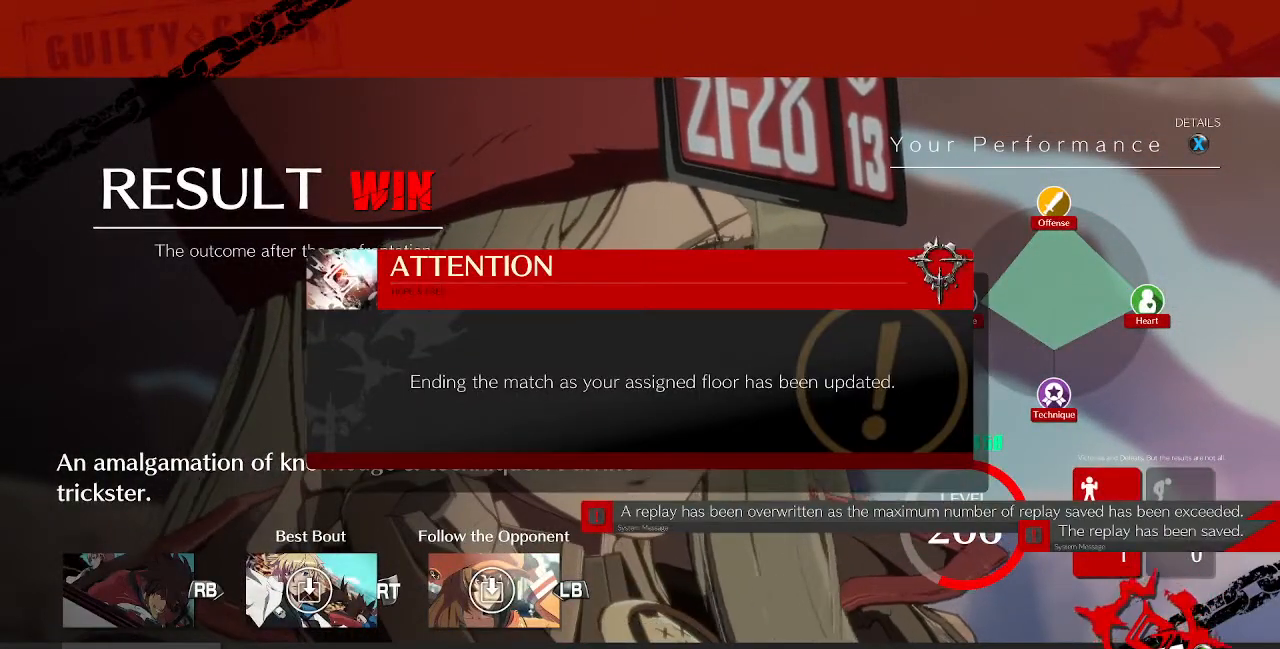
{"buttons": [], "events": [[400, "CROSS", "up"]]}
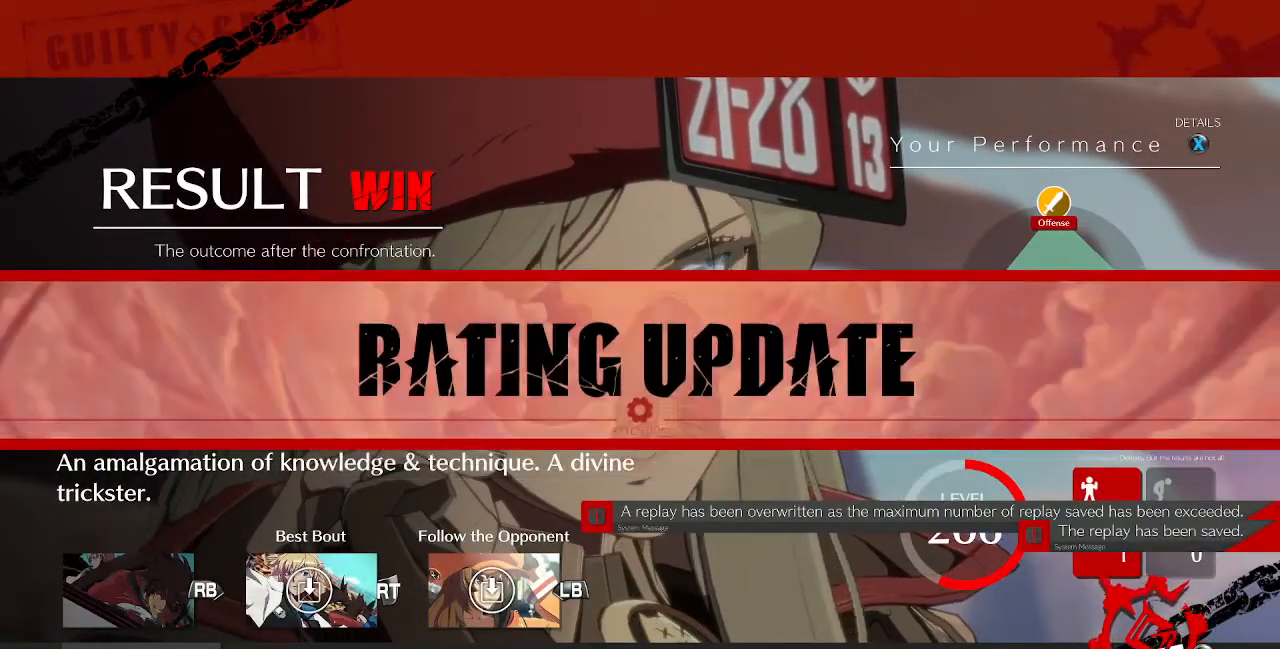
{"buttons": [], "events": []}
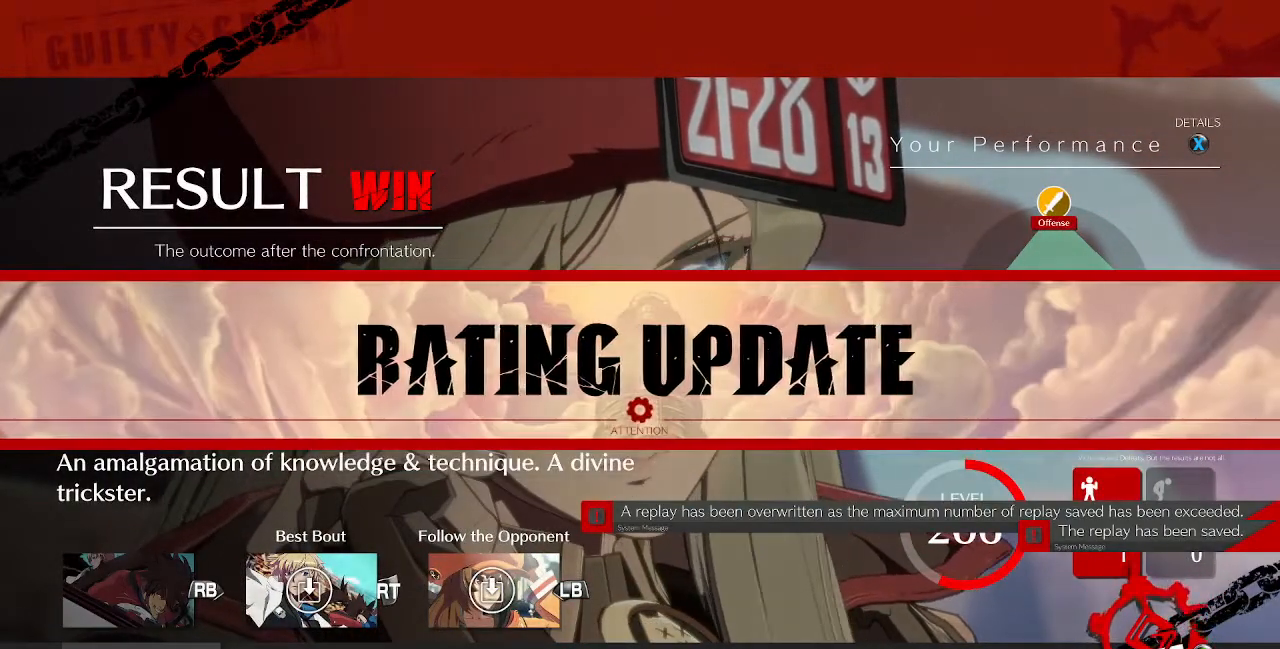
{"buttons": [], "events": []}
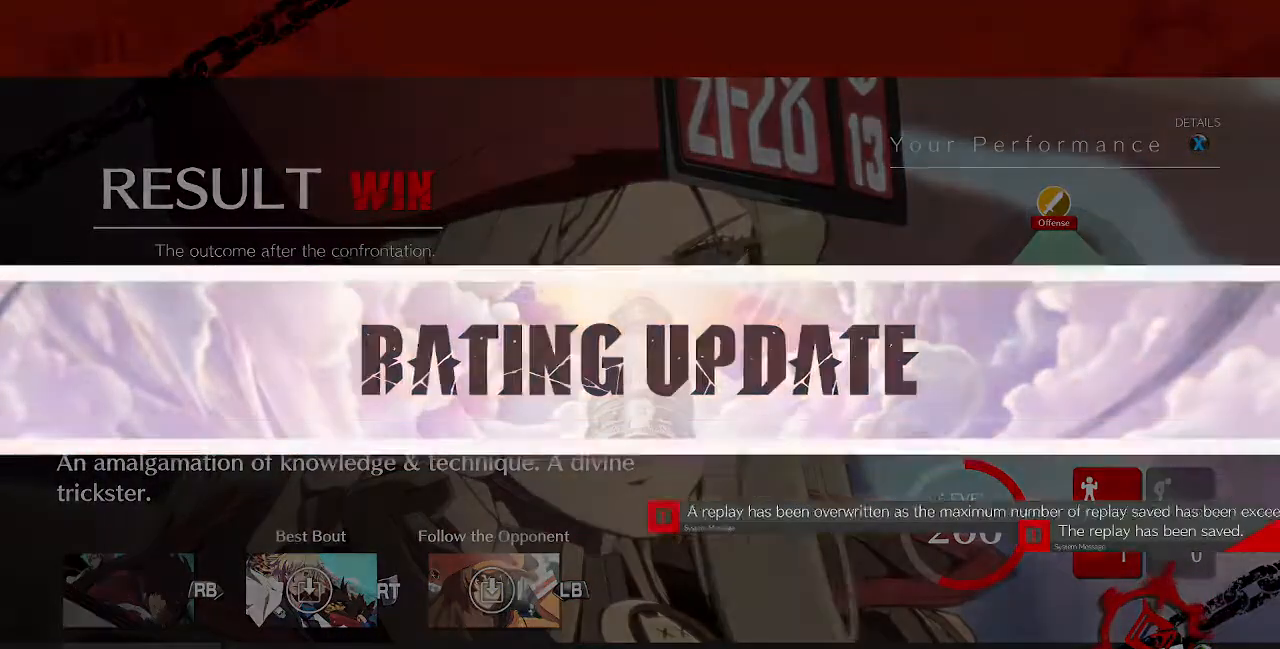
{"buttons": [], "events": []}
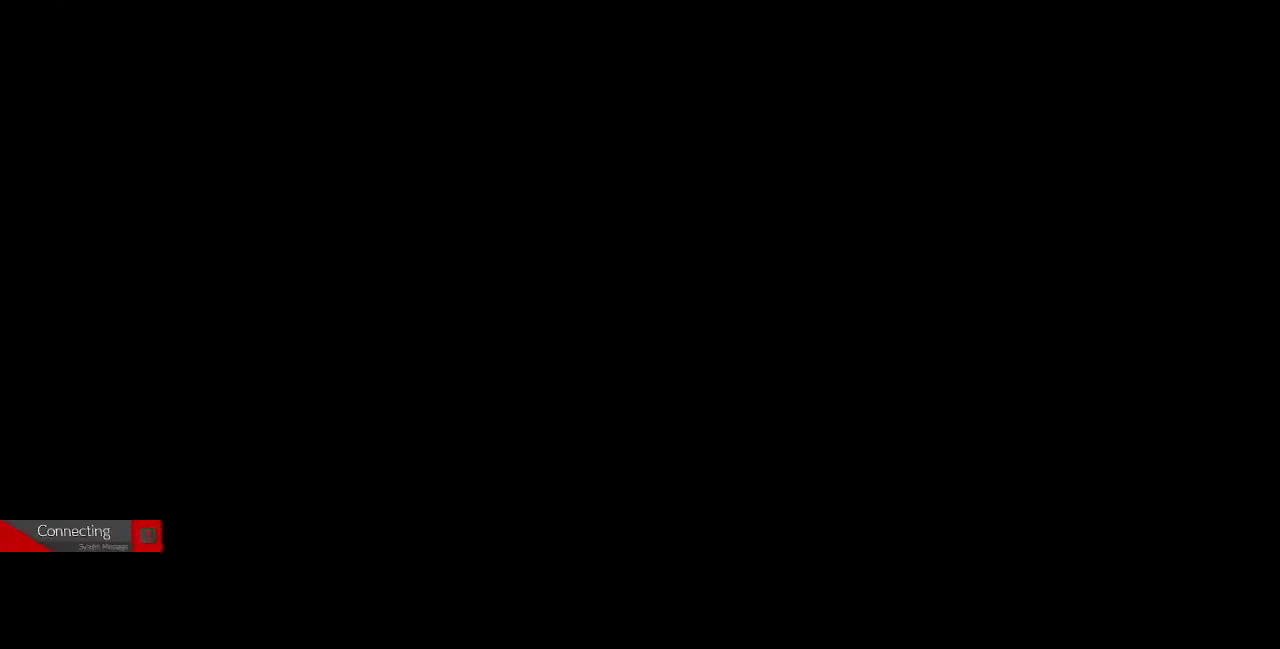
{"buttons": ["CROSS"], "events": [[440, "CROSS", "down"]]}